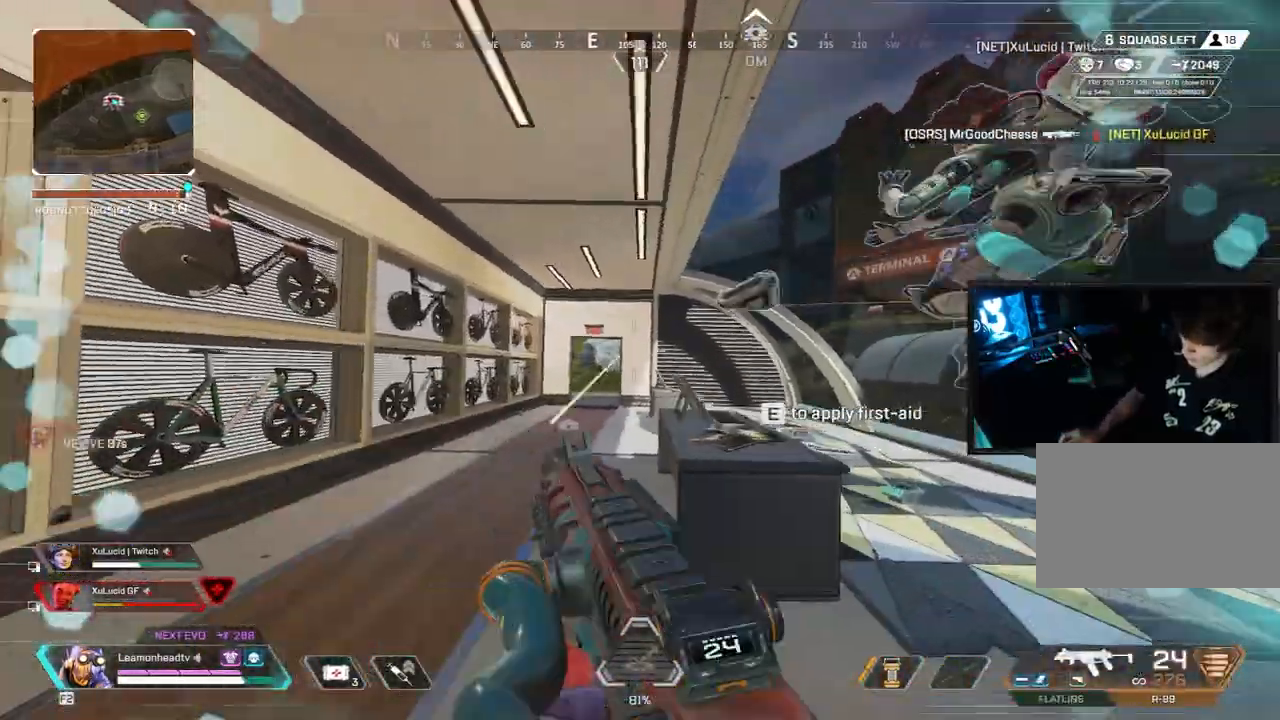
Gameplay with keyboard and mouse; each line is a JSON object with the keys and mouse buttons held at the frame after it. "events" lists presses ("down") and releases ("up") of "1", "2", "3", "4", "5", "a", "alt", "b", "c", "ctrl", "d", "e", "f", "g", "q", "r", "s", "shift", "space", "t", "tab", "tilde", "v", "w", "x", "z", "mouse_left", "mouse_wheel", "mouse_right", "mouse_mb4" and "mouse_mb5" between this image and that frame as [ms after this image, input, new state], when the widget could be followed in between. "mouse_left", "mouse_wheel", "mouse_right", "mouse_mb4", "mouse_mb5" = the "left", "wheel", "right", "mb4", "mb5" buttons of the "mouse" list. No other keys are recorded. "wheel" means that the mouse wheel is clicked or scrolled. Mouse movement is not recorded.
{"keys": ["a"], "mouse": ["left", "right"], "events": [[150, "mouse_right", "down"], [267, "w", "up"], [450, "mouse_left", "down"]]}
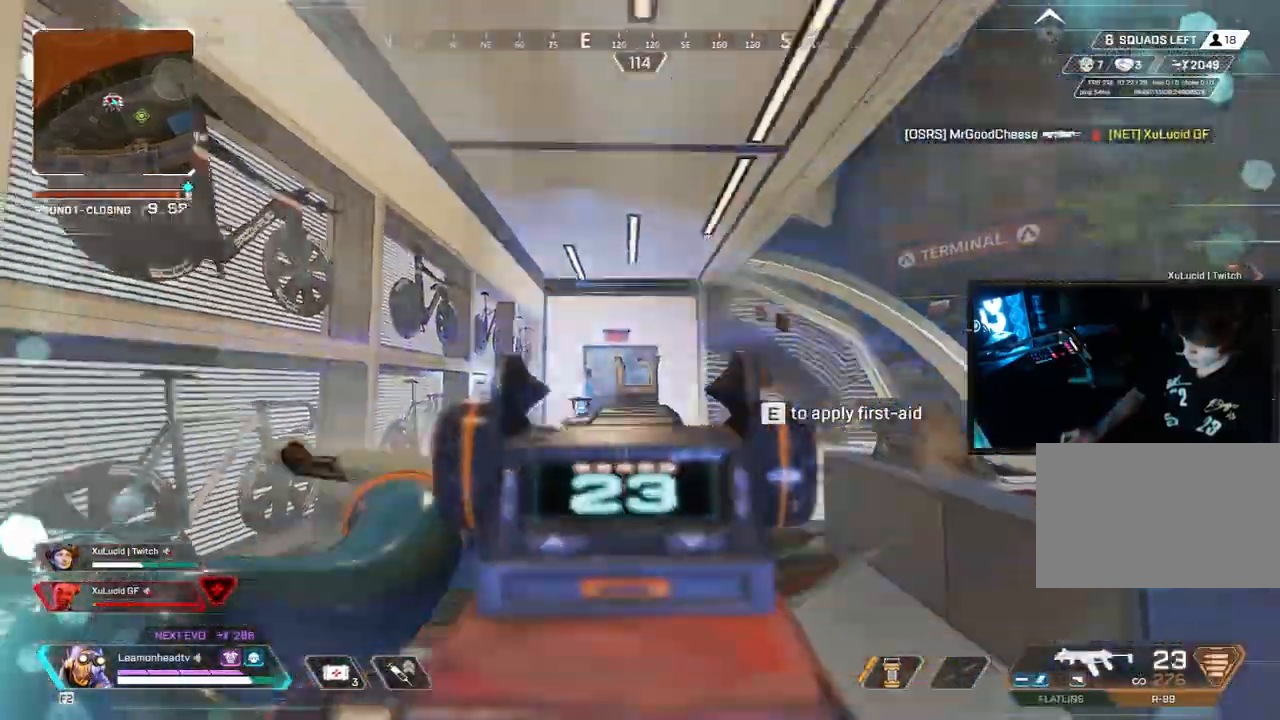
{"keys": ["d"], "mouse": ["left", "right"], "events": [[233, "d", "down"], [283, "a", "up"]]}
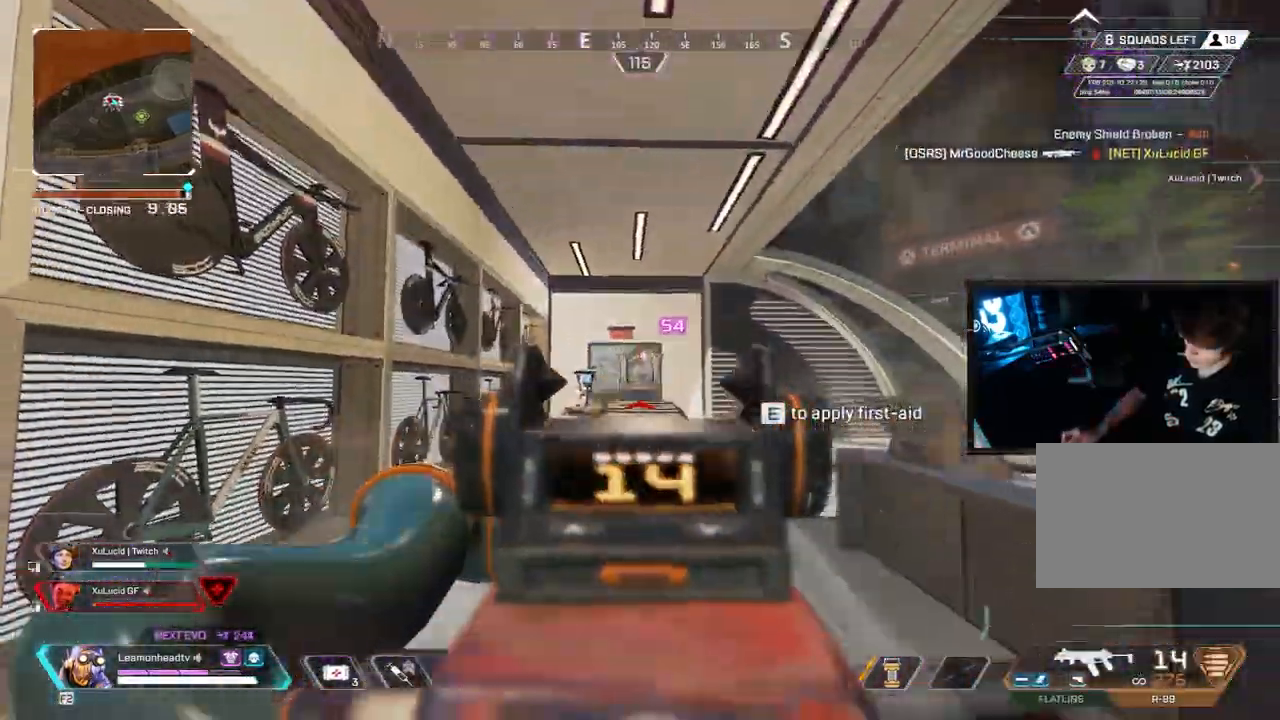
{"keys": ["r", "shift", "w"], "mouse": []}
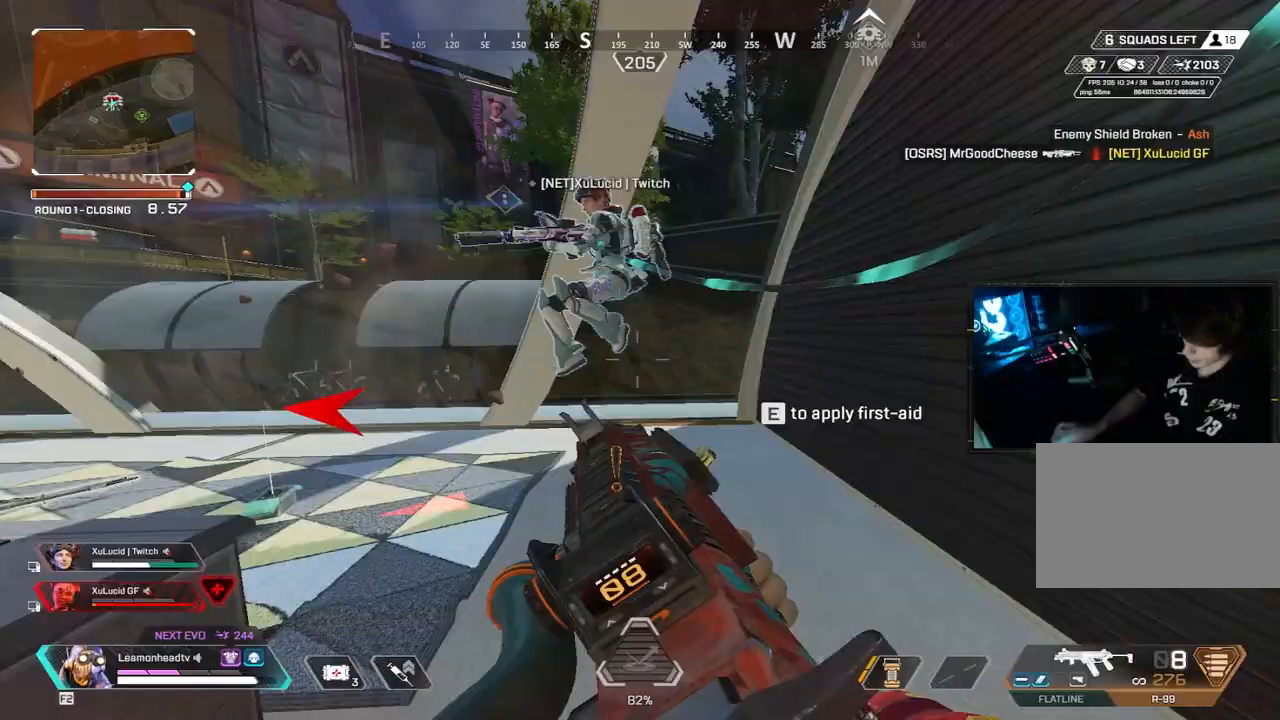
{"keys": ["shift", "w"], "mouse": [], "events": [[33, "r", "up"]]}